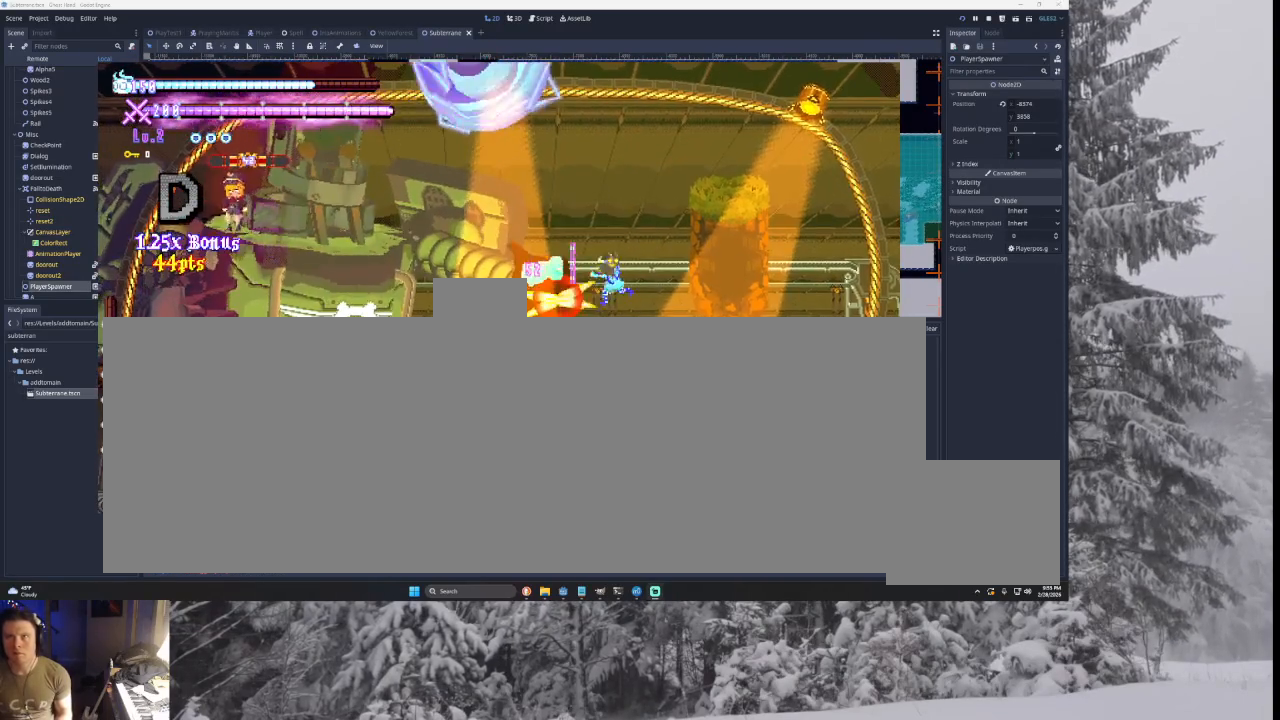
Gameplay with a controller (PlayStation layout); each line is a JSON object with the inputs held at the frame after it. "events" lists button and stick changes between this image and that frame as [ms after this image, input, new state], when the widget could be followed in between. Not read: CROSS L2.
{"buttons": [], "left_stick": "right", "right_stick": "center", "events": [[100, "SQUARE", "up"], [100, "TRIANGLE", "up"], [100, "left_stick", "left"], [267, "SQUARE", "down"], [267, "left_stick", "center"], [400, "SQUARE", "up"], [400, "left_stick", "right"]]}
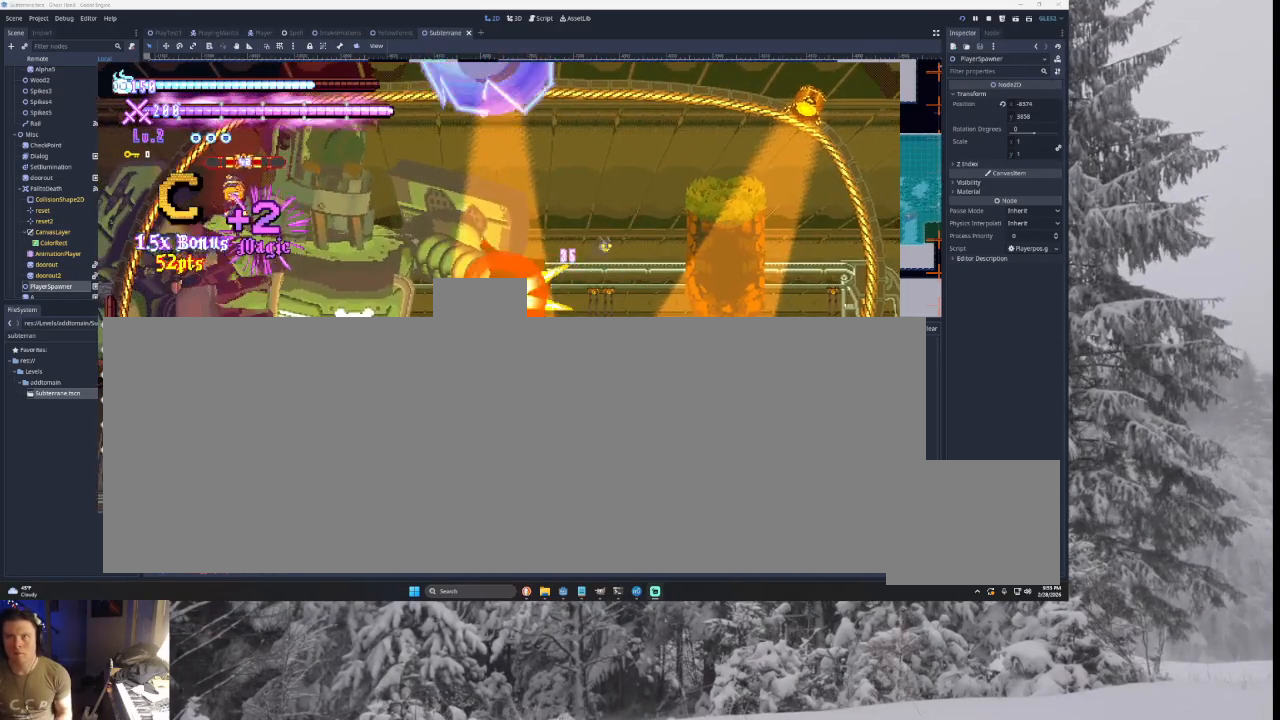
{"buttons": ["TRIANGLE"], "left_stick": "right", "right_stick": "center", "events": [[67, "left_stick", "center"], [133, "left_stick", "left"], [200, "TRIANGLE", "down"], [233, "SQUARE", "down"], [367, "left_stick", "right"], [467, "SQUARE", "up"]]}
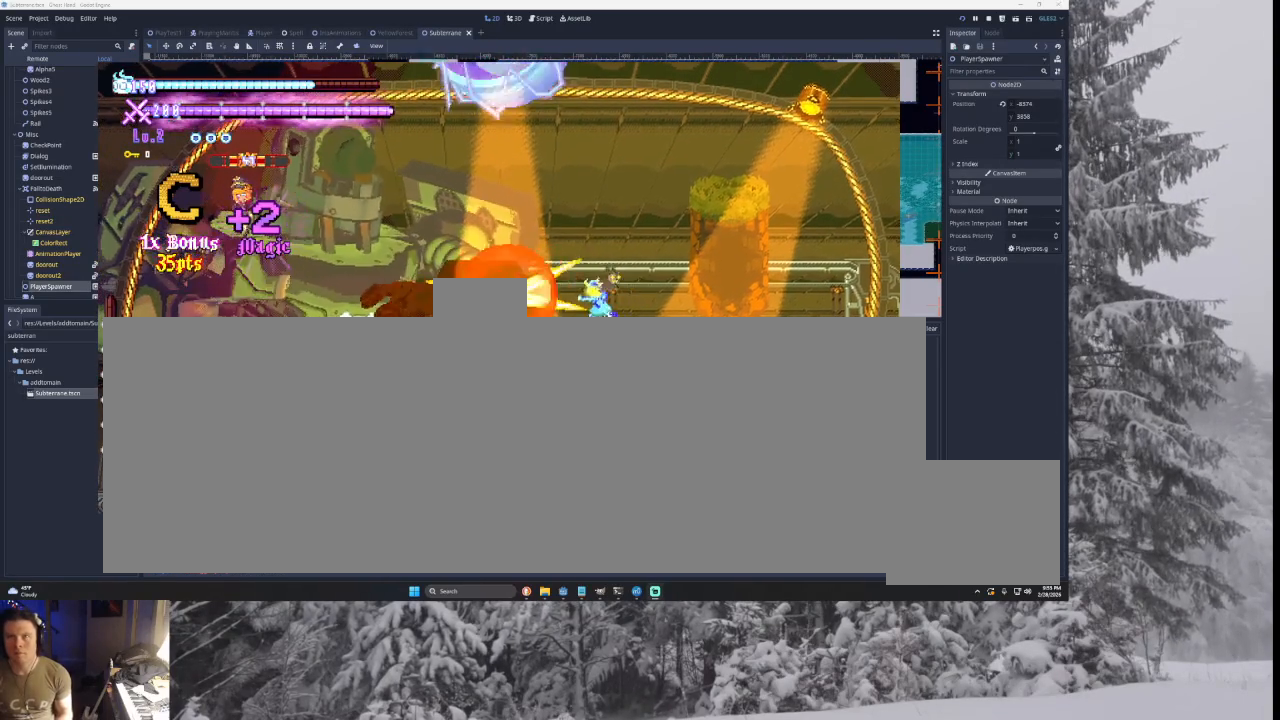
{"buttons": ["SQUARE", "TRIANGLE"], "left_stick": "right", "right_stick": "center", "events": [[33, "TRIANGLE", "up"], [133, "left_stick", "left"], [267, "SQUARE", "down"], [267, "TRIANGLE", "down"], [367, "left_stick", "right"]]}
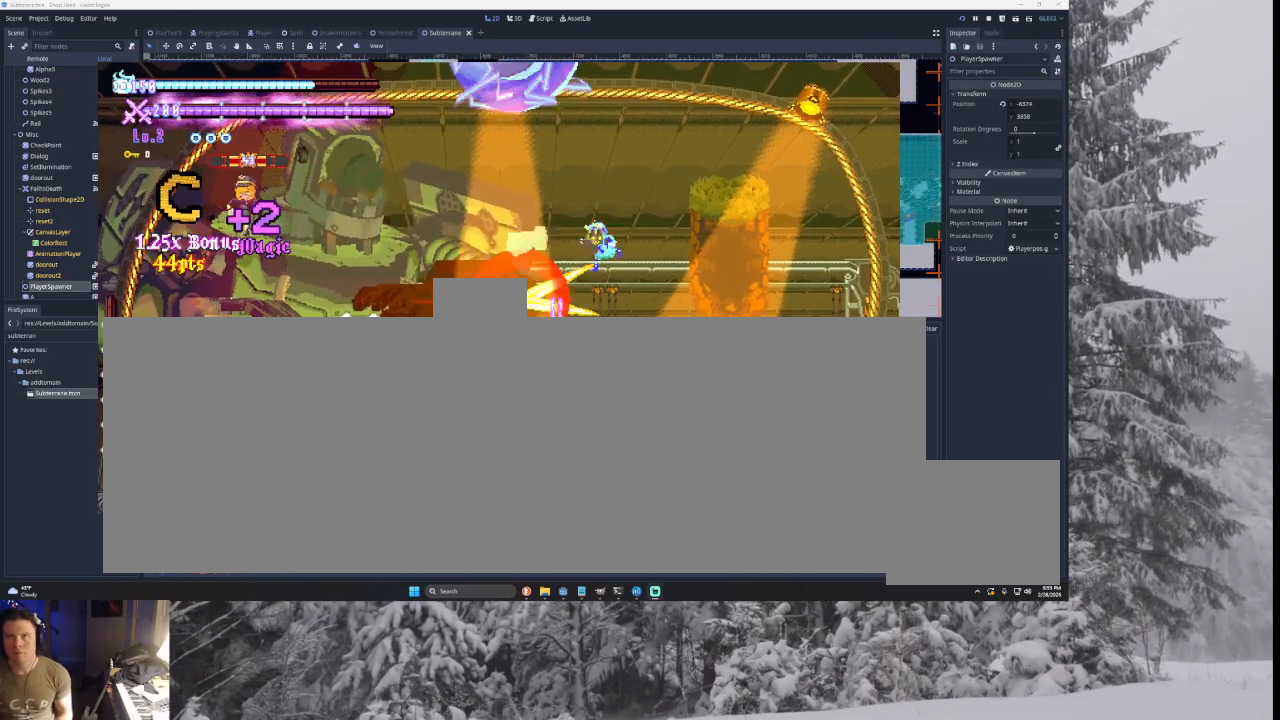
{"buttons": [], "left_stick": "right", "right_stick": "center", "events": [[33, "SQUARE", "up"], [100, "TRIANGLE", "up"], [133, "left_stick", "center"], [233, "SQUARE", "down"], [333, "left_stick", "down-right"], [367, "SQUARE", "up"], [400, "left_stick", "right"]]}
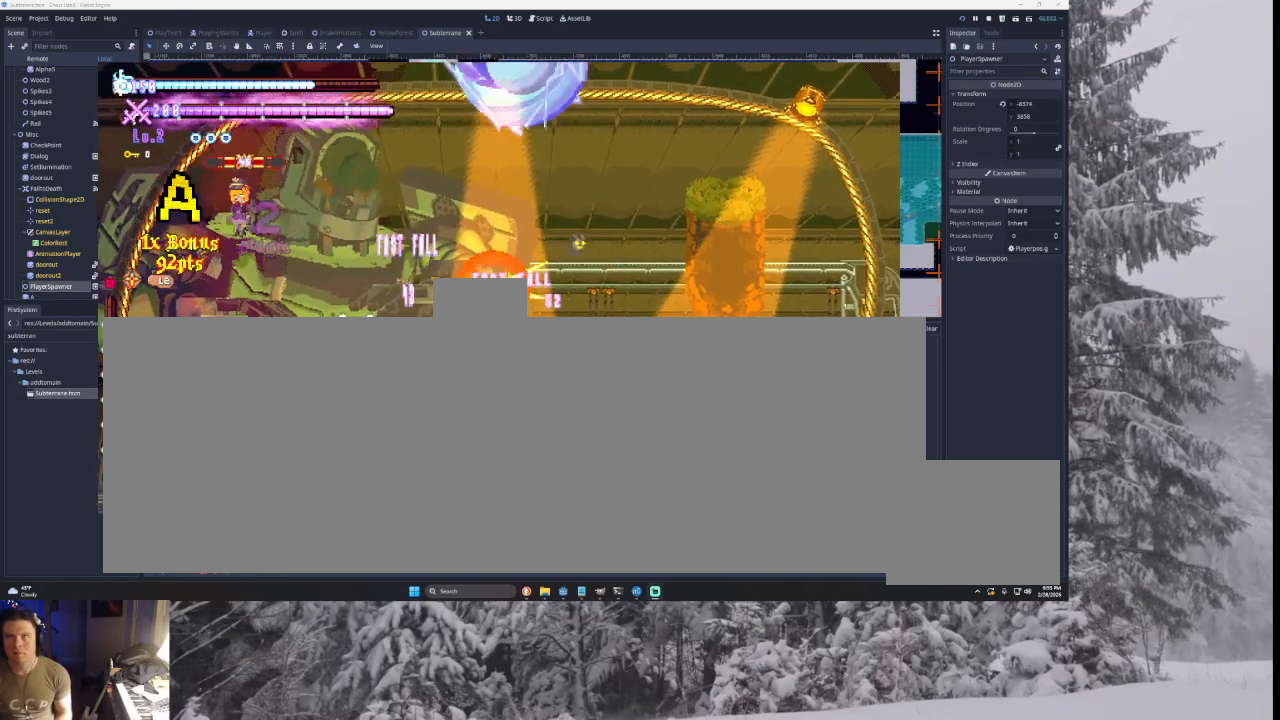
{"buttons": [], "left_stick": "right", "right_stick": "center", "events": [[133, "left_stick", "left"], [200, "TRIANGLE", "down"], [233, "SQUARE", "down"], [267, "left_stick", "center"], [400, "left_stick", "right"], [500, "SQUARE", "up"], [500, "TRIANGLE", "up"]]}
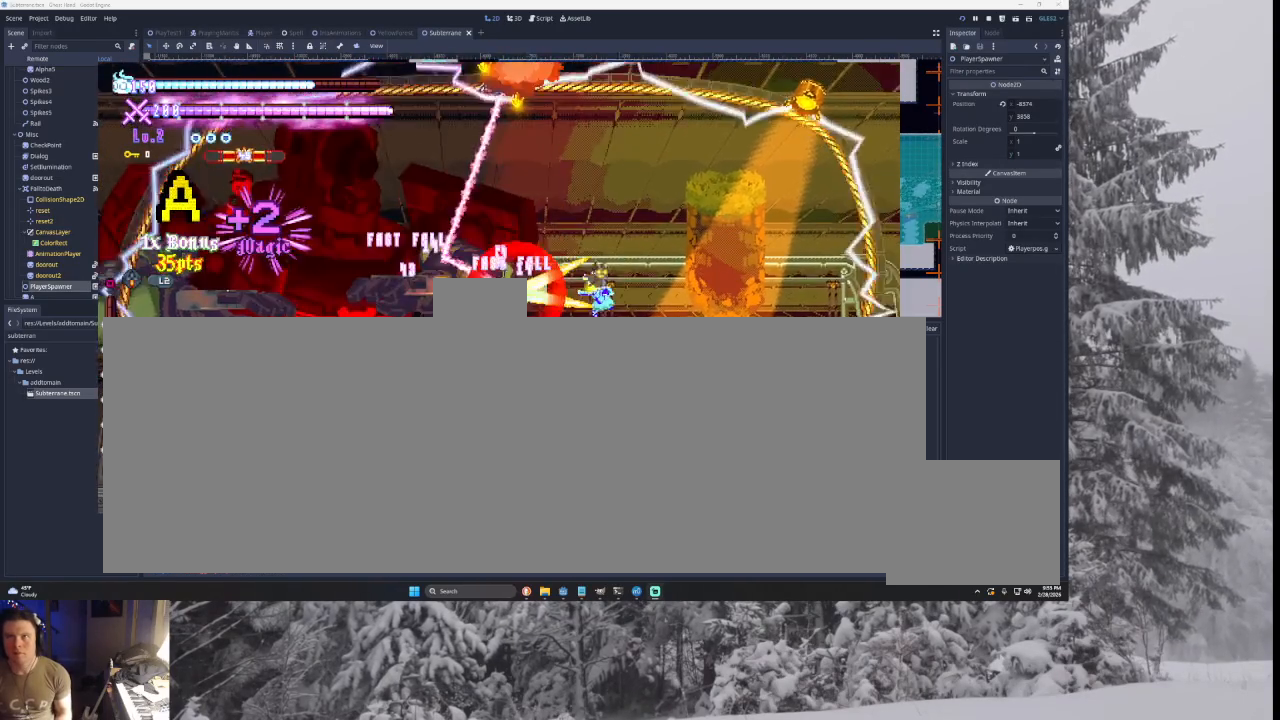
{"buttons": ["SQUARE", "TRIANGLE"], "left_stick": "right", "right_stick": "center", "events": [[133, "left_stick", "left"], [200, "TRIANGLE", "down"], [267, "SQUARE", "down"], [267, "left_stick", "center"], [333, "left_stick", "right"]]}
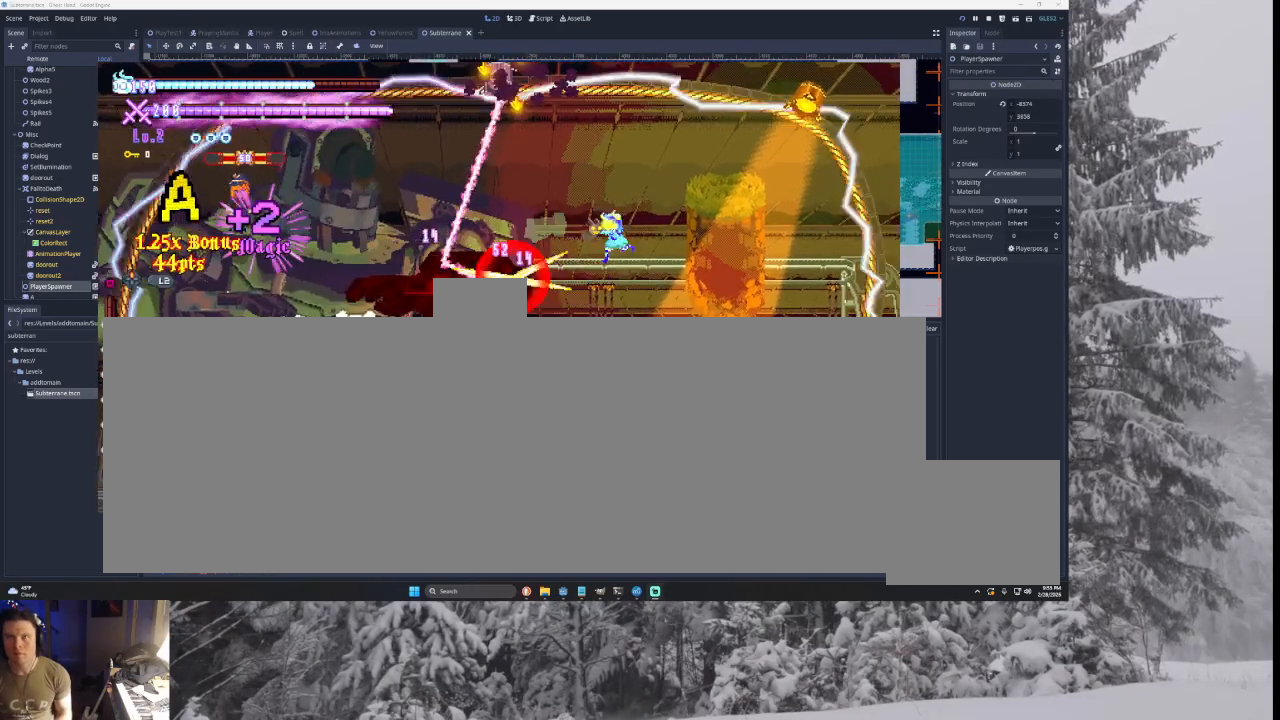
{"buttons": [], "left_stick": "down-right", "right_stick": "center", "events": [[67, "SQUARE", "up"], [100, "TRIANGLE", "up"], [100, "left_stick", "up-left"], [200, "SQUARE", "down"], [200, "left_stick", "up"], [400, "SQUARE", "up"], [433, "left_stick", "down-right"]]}
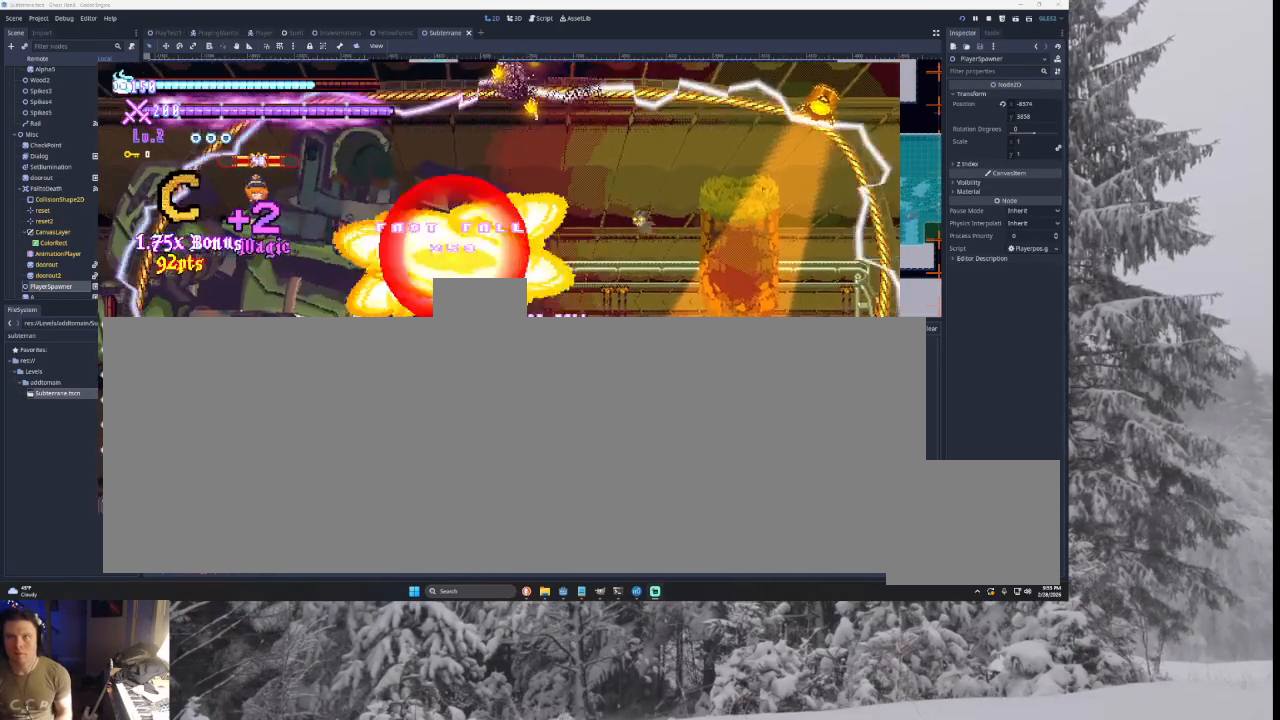
{"buttons": ["SQUARE", "TRIANGLE"], "left_stick": "right", "right_stick": "center", "events": [[33, "left_stick", "right"], [233, "left_stick", "center"], [333, "left_stick", "left"], [367, "TRIANGLE", "down"], [400, "SQUARE", "down"], [500, "left_stick", "right"]]}
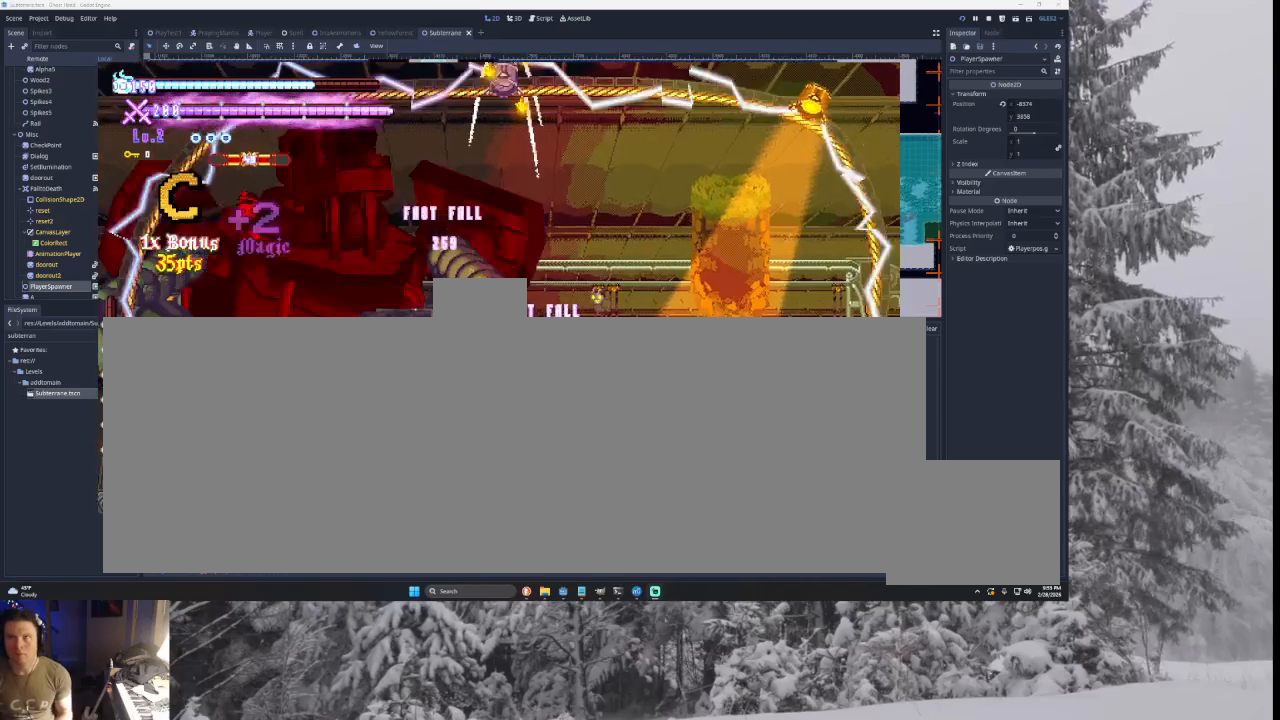
{"buttons": ["SQUARE", "TRIANGLE"], "left_stick": "right", "right_stick": "center", "events": [[133, "SQUARE", "up"], [133, "TRIANGLE", "up"], [167, "left_stick", "center"], [267, "left_stick", "left"], [333, "TRIANGLE", "down"], [367, "SQUARE", "down"], [467, "left_stick", "right"]]}
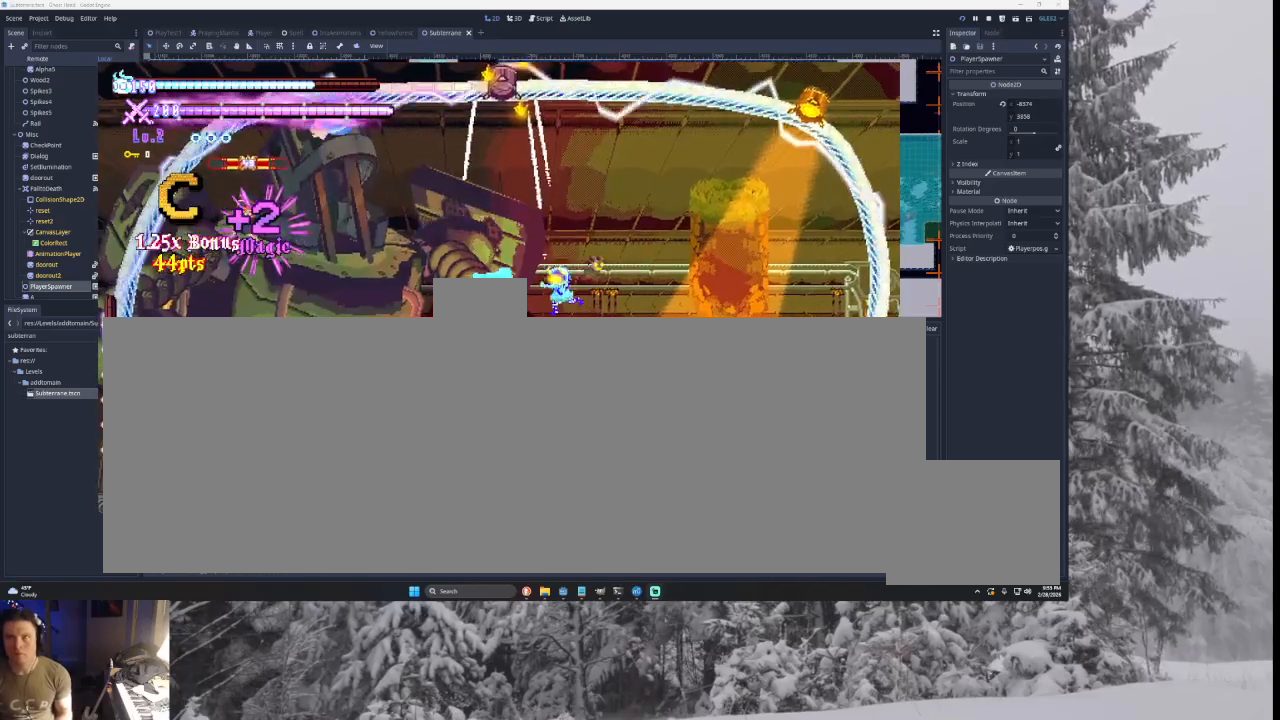
{"buttons": [], "left_stick": "down-right", "right_stick": "center", "events": [[167, "SQUARE", "up"], [167, "TRIANGLE", "up"], [267, "left_stick", "left"], [333, "left_stick", "center"], [367, "SQUARE", "down"], [467, "left_stick", "down-right"], [500, "SQUARE", "up"]]}
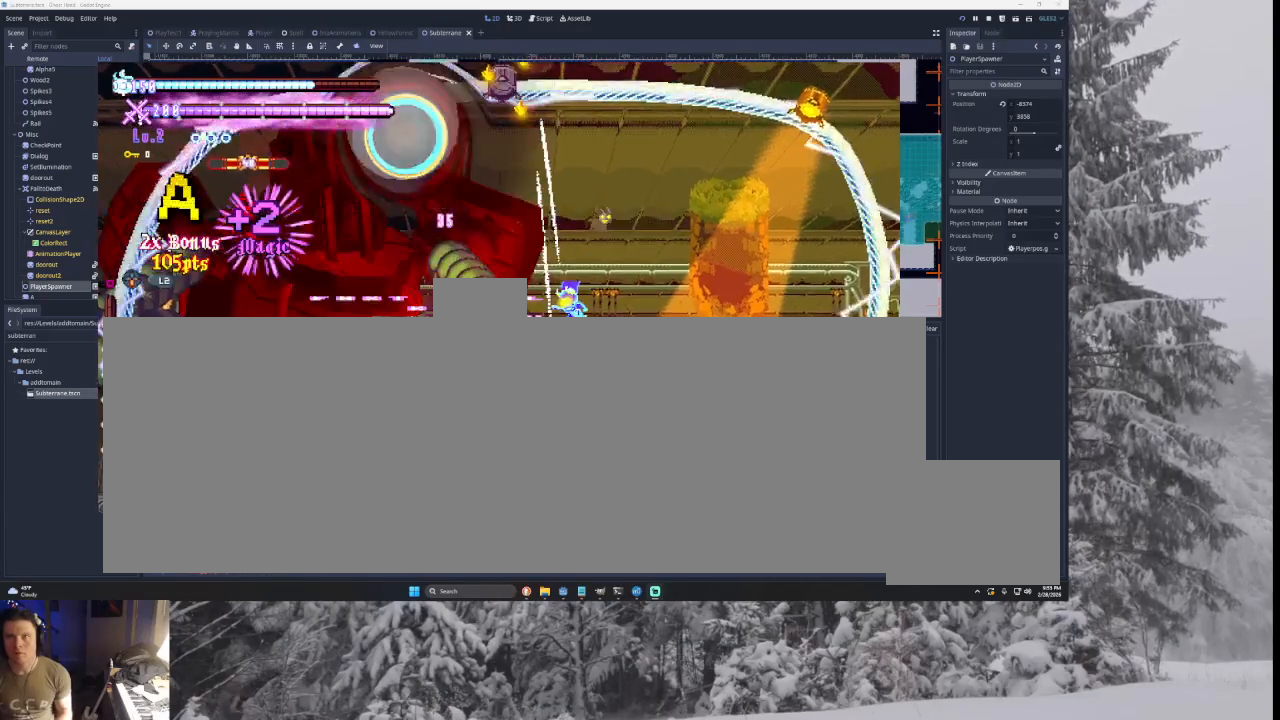
{"buttons": ["SQUARE", "TRIANGLE"], "left_stick": "left", "right_stick": "center", "events": [[33, "left_stick", "right"], [333, "left_stick", "left"], [433, "TRIANGLE", "down"], [500, "SQUARE", "down"]]}
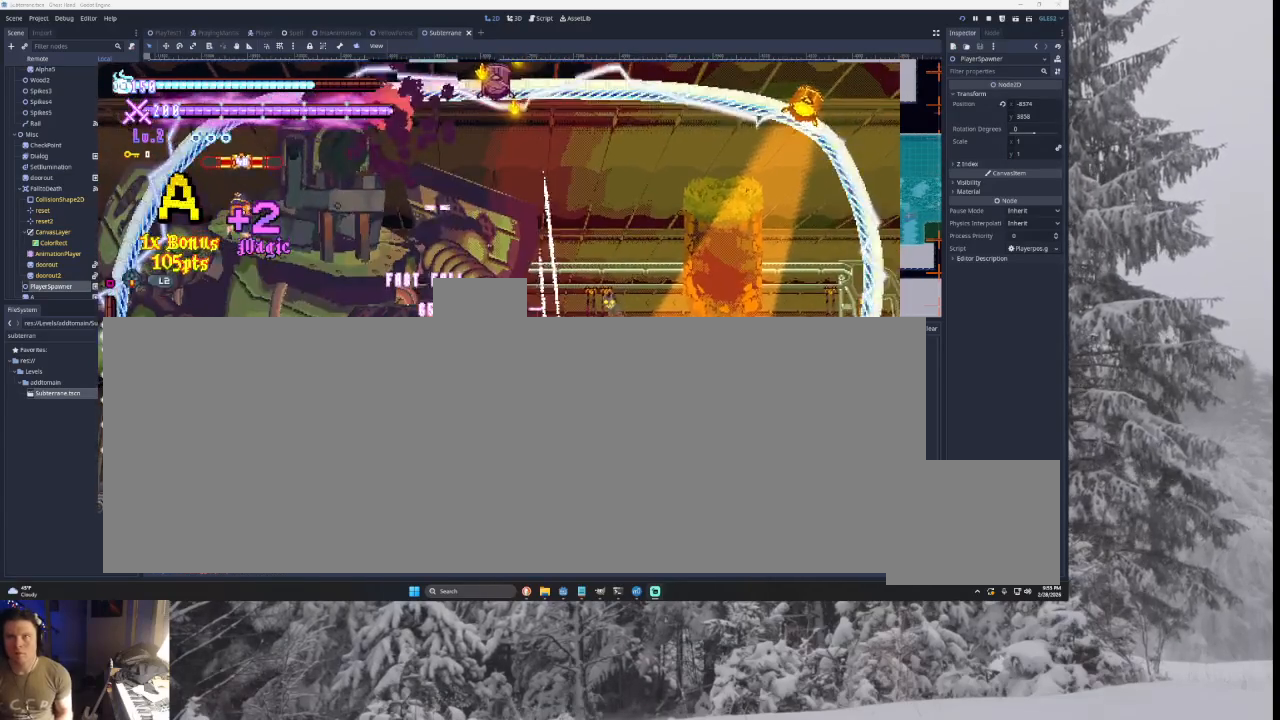
{"buttons": ["SQUARE", "TRIANGLE"], "left_stick": "center", "right_stick": "center", "events": [[133, "left_stick", "right"], [200, "SQUARE", "up"], [200, "TRIANGLE", "up"], [333, "left_stick", "left"], [400, "TRIANGLE", "down"], [433, "SQUARE", "down"], [500, "left_stick", "center"]]}
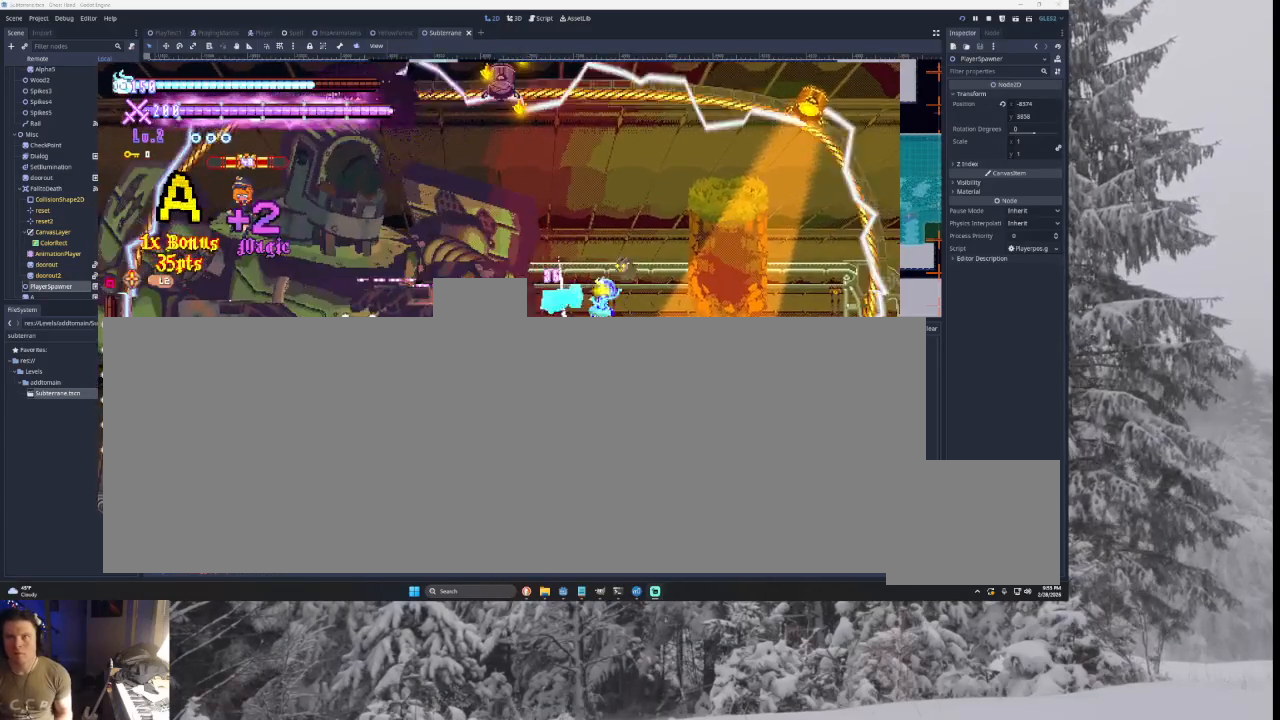
{"buttons": ["SQUARE"], "left_stick": "center", "right_stick": "center", "events": [[67, "left_stick", "right"], [267, "SQUARE", "up"], [267, "TRIANGLE", "up"], [267, "left_stick", "left"], [367, "left_stick", "center"], [433, "SQUARE", "down"]]}
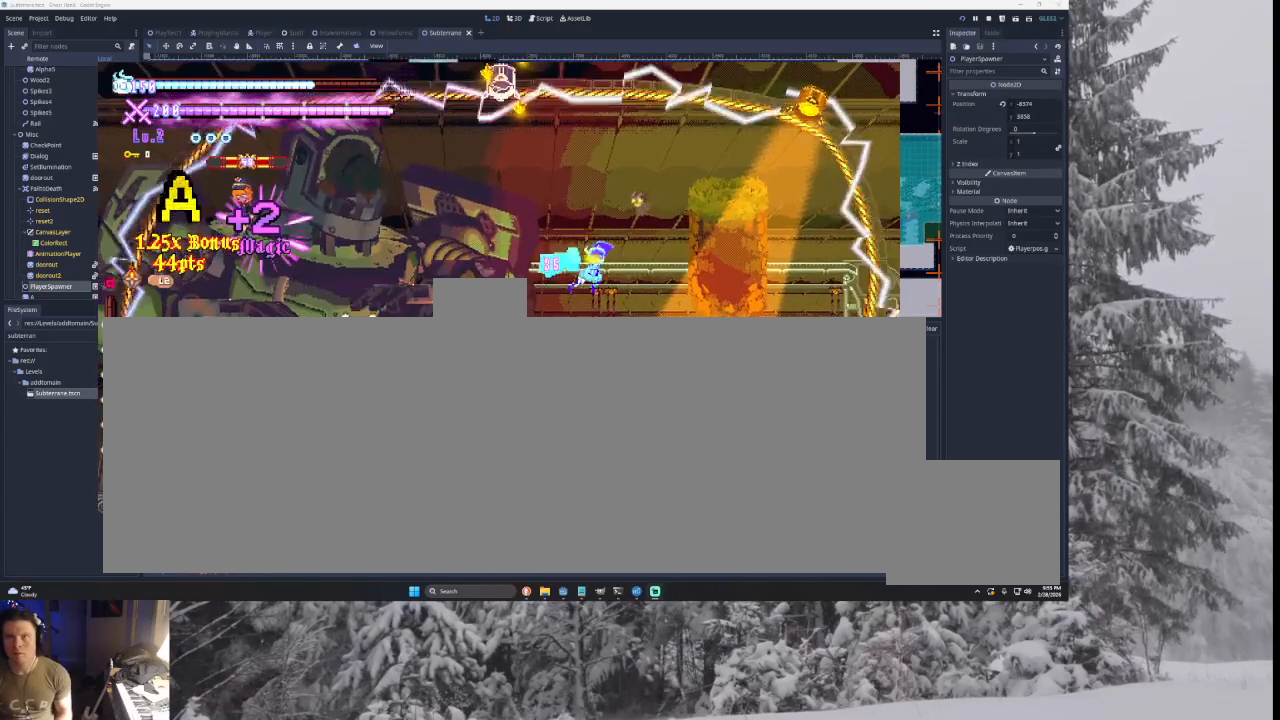
{"buttons": ["SQUARE", "TRIANGLE"], "left_stick": "left", "right_stick": "center", "events": [[33, "left_stick", "down-right"], [100, "SQUARE", "up"], [100, "left_stick", "right"], [333, "left_stick", "left"], [400, "SQUARE", "down"], [400, "TRIANGLE", "down"]]}
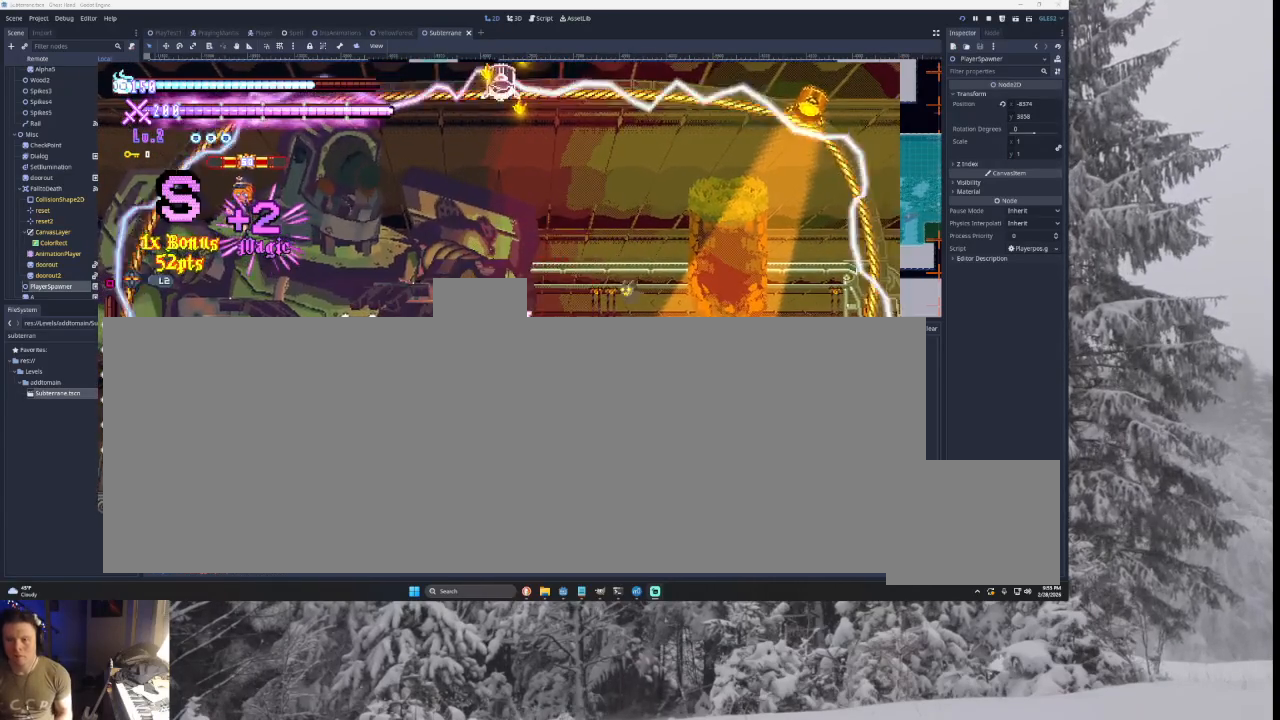
{"buttons": ["SQUARE", "TRIANGLE"], "left_stick": "left", "right_stick": "center", "events": [[67, "left_stick", "right"], [200, "SQUARE", "up"], [200, "TRIANGLE", "up"], [200, "left_stick", "center"], [267, "left_stick", "left"], [367, "TRIANGLE", "down"], [400, "SQUARE", "down"]]}
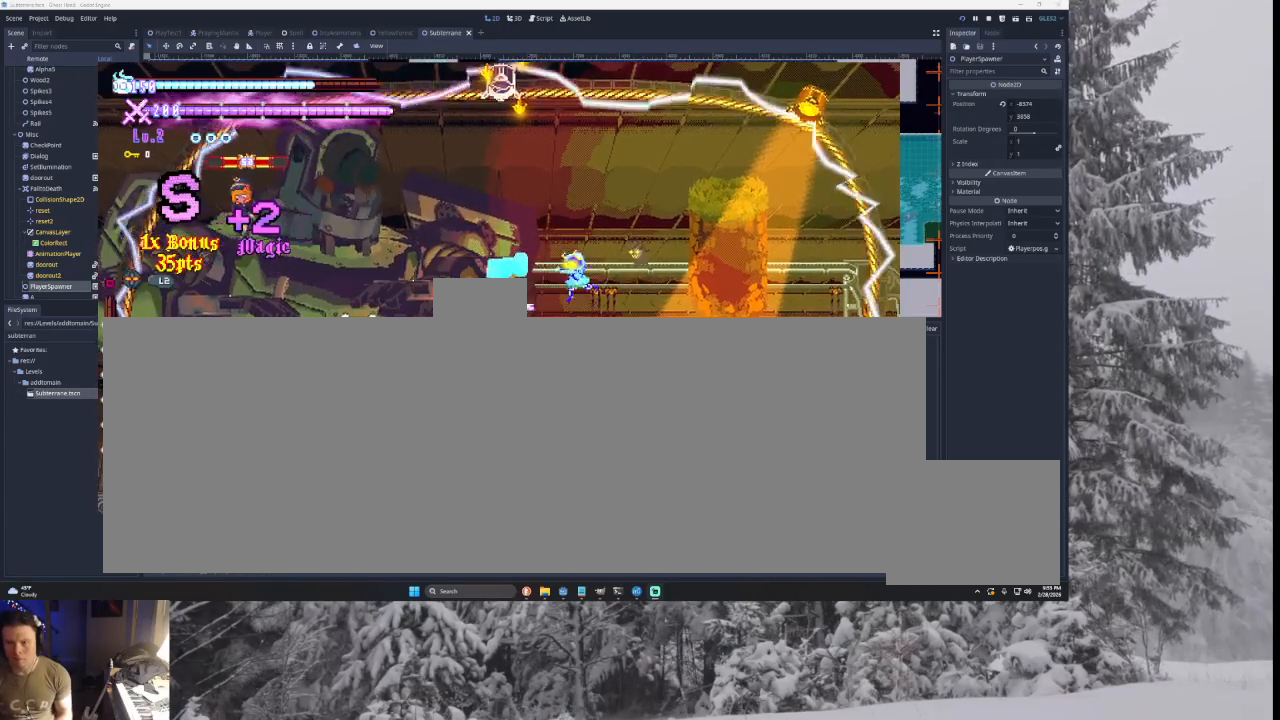
{"buttons": [], "left_stick": "left", "right_stick": "down", "events": [[67, "left_stick", "right"], [200, "left_stick", "left"], [267, "SQUARE", "up"], [267, "TRIANGLE", "up"], [433, "right_stick", "down"]]}
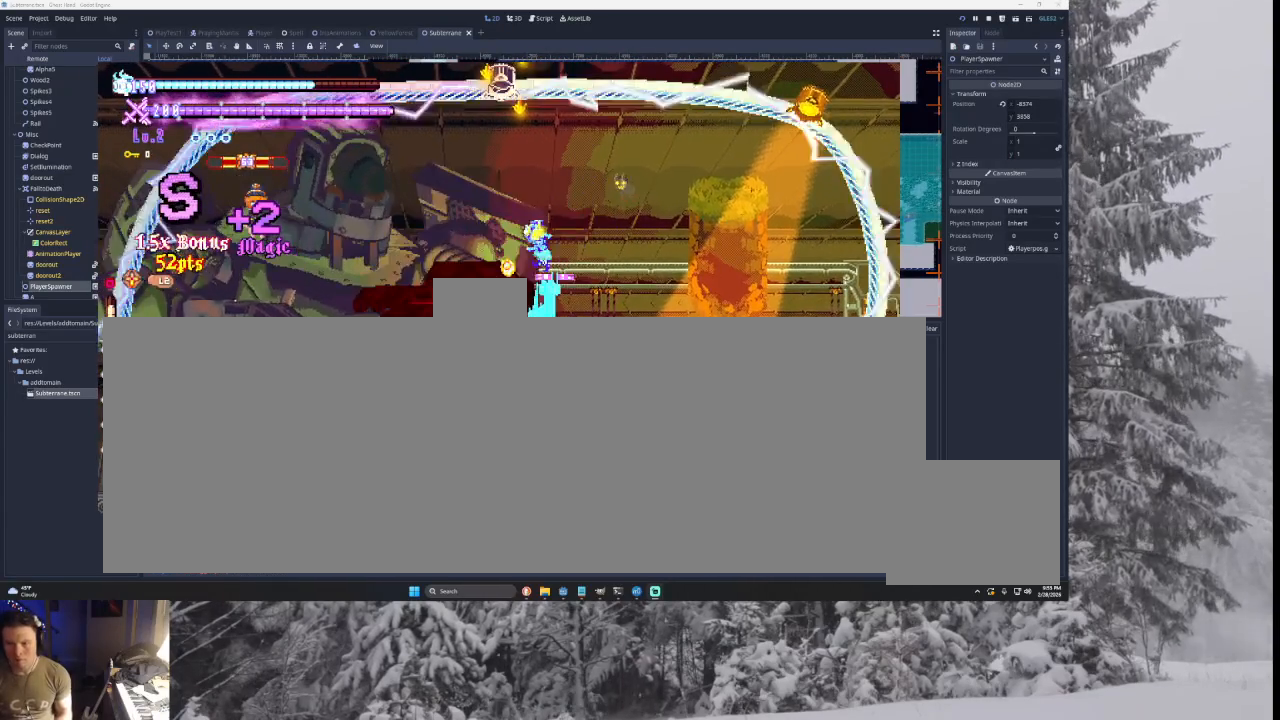
{"buttons": [], "left_stick": "right", "right_stick": "down", "events": [[33, "right_stick", "center"], [367, "left_stick", "right"], [500, "right_stick", "down"]]}
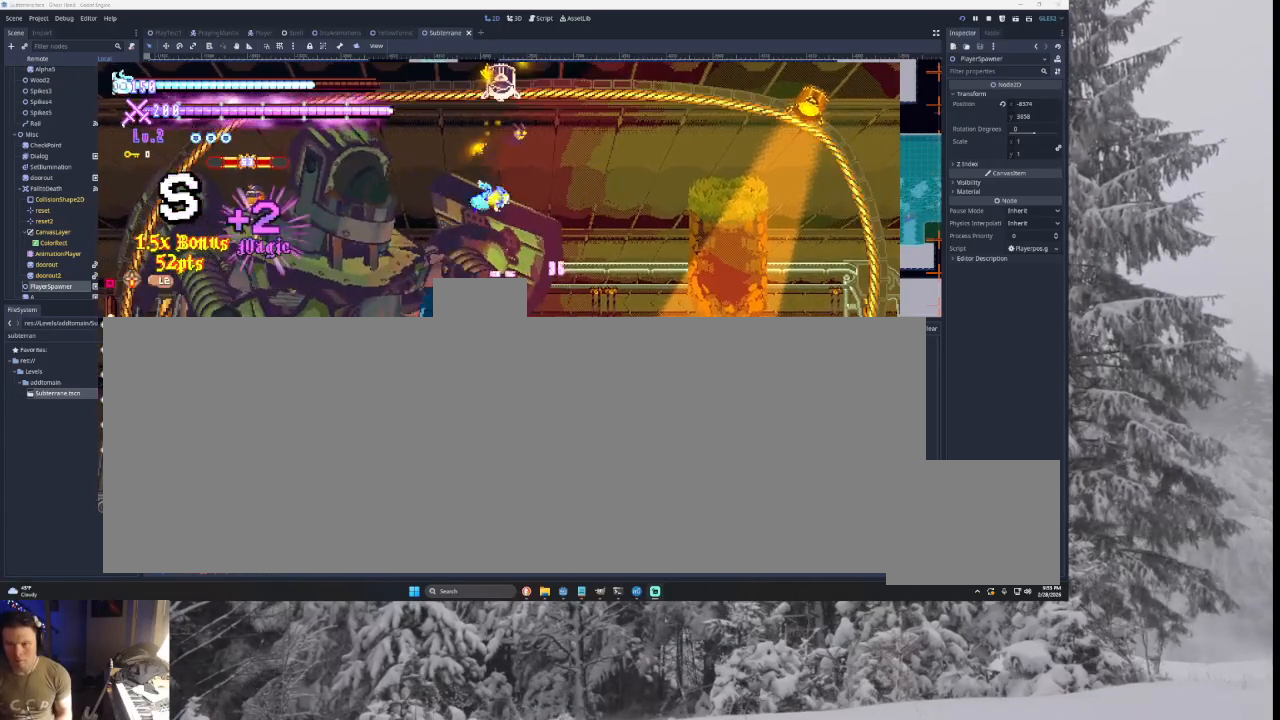
{"buttons": ["SQUARE"], "left_stick": "center", "right_stick": "center", "events": [[67, "right_stick", "center"], [367, "left_stick", "left"], [433, "SQUARE", "down"], [500, "left_stick", "center"]]}
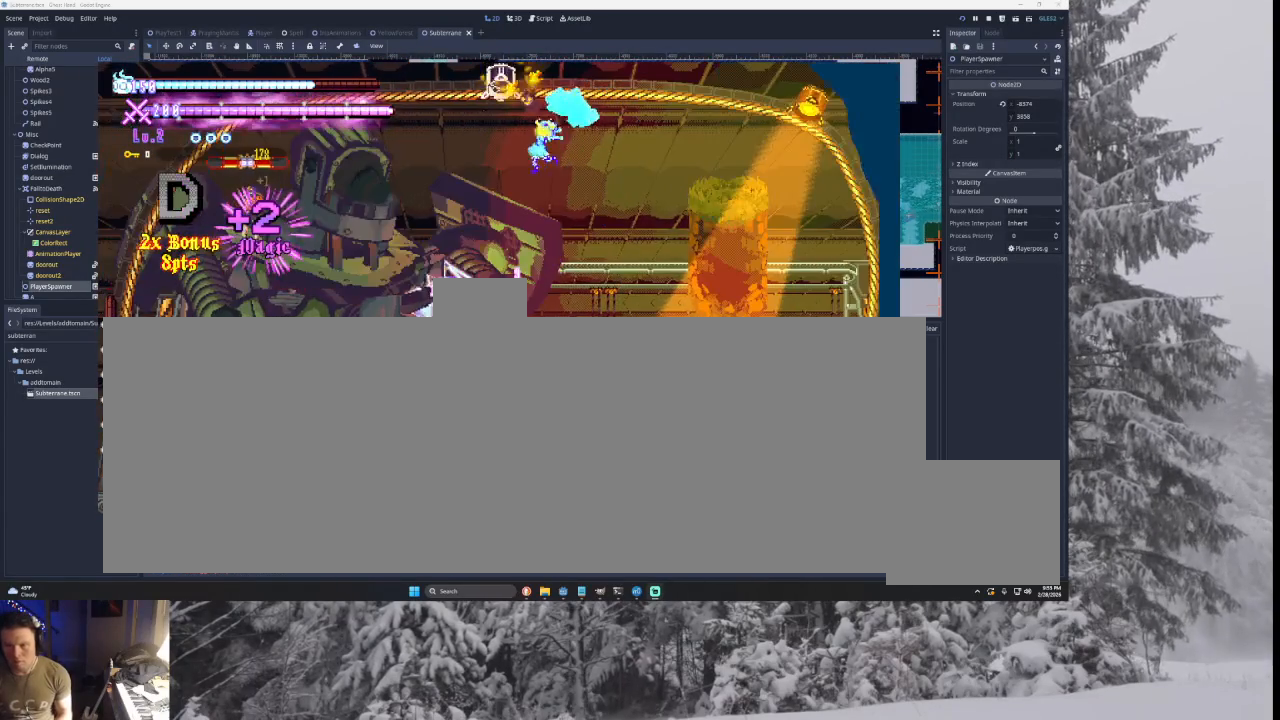
{"buttons": [], "left_stick": "center", "right_stick": "center", "events": [[67, "left_stick", "right"], [133, "SQUARE", "up"], [433, "left_stick", "center"]]}
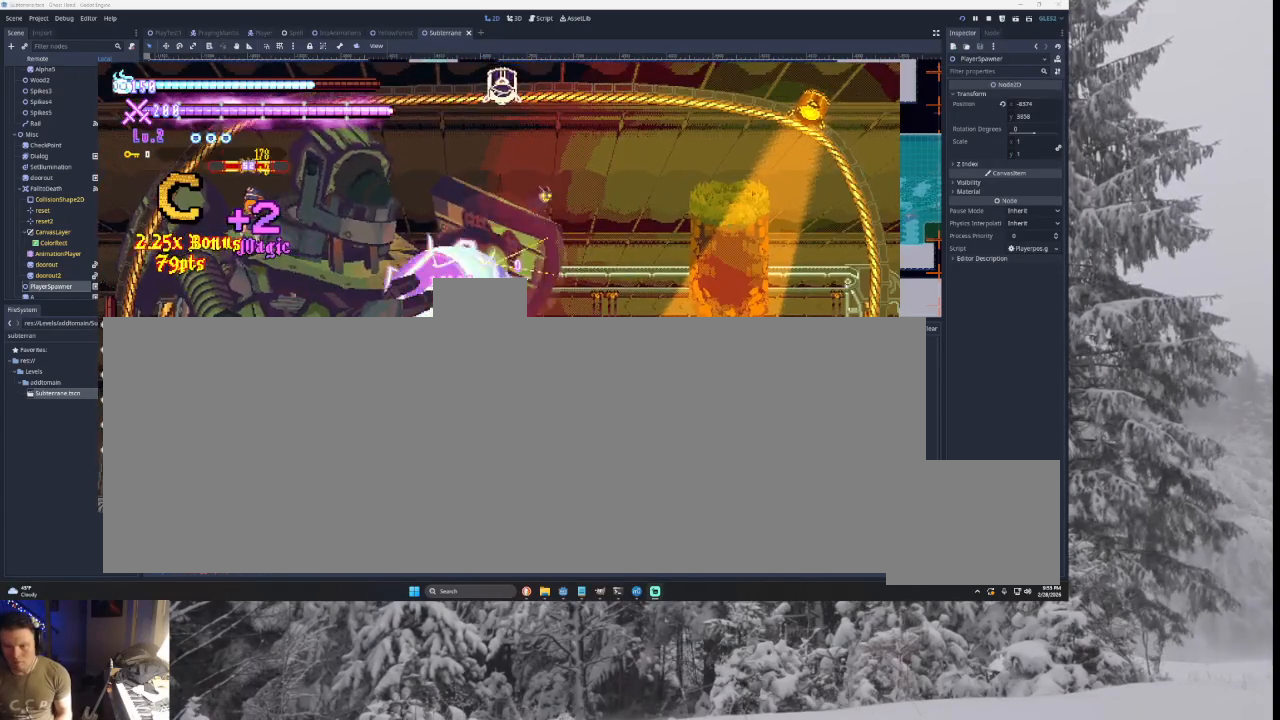
{"buttons": [], "left_stick": "right", "right_stick": "center", "events": [[33, "left_stick", "left"], [200, "SQUARE", "down"], [200, "TRIANGLE", "down"], [300, "left_stick", "right"], [467, "SQUARE", "up"], [500, "TRIANGLE", "up"]]}
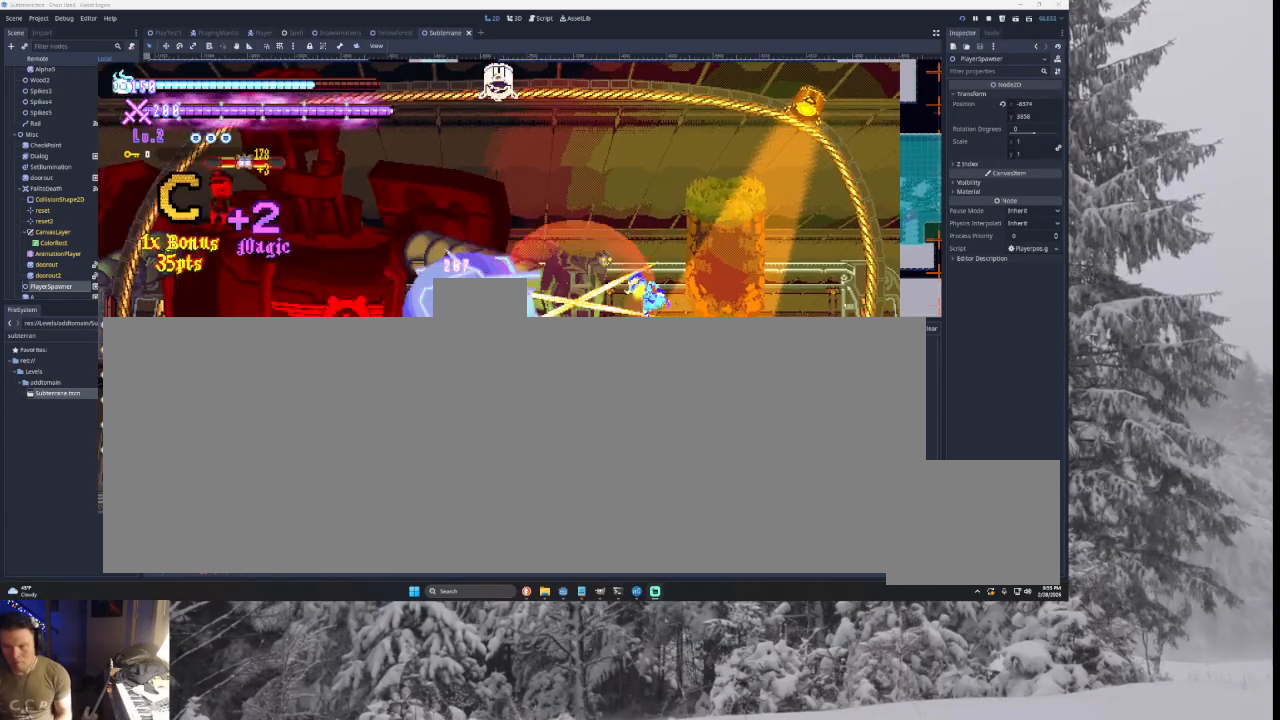
{"buttons": [], "left_stick": "left", "right_stick": "center", "events": [[67, "left_stick", "left"], [133, "TRIANGLE", "down"], [167, "SQUARE", "down"], [267, "left_stick", "down-right"], [333, "left_stick", "right"], [500, "SQUARE", "up"], [500, "TRIANGLE", "up"], [500, "left_stick", "left"]]}
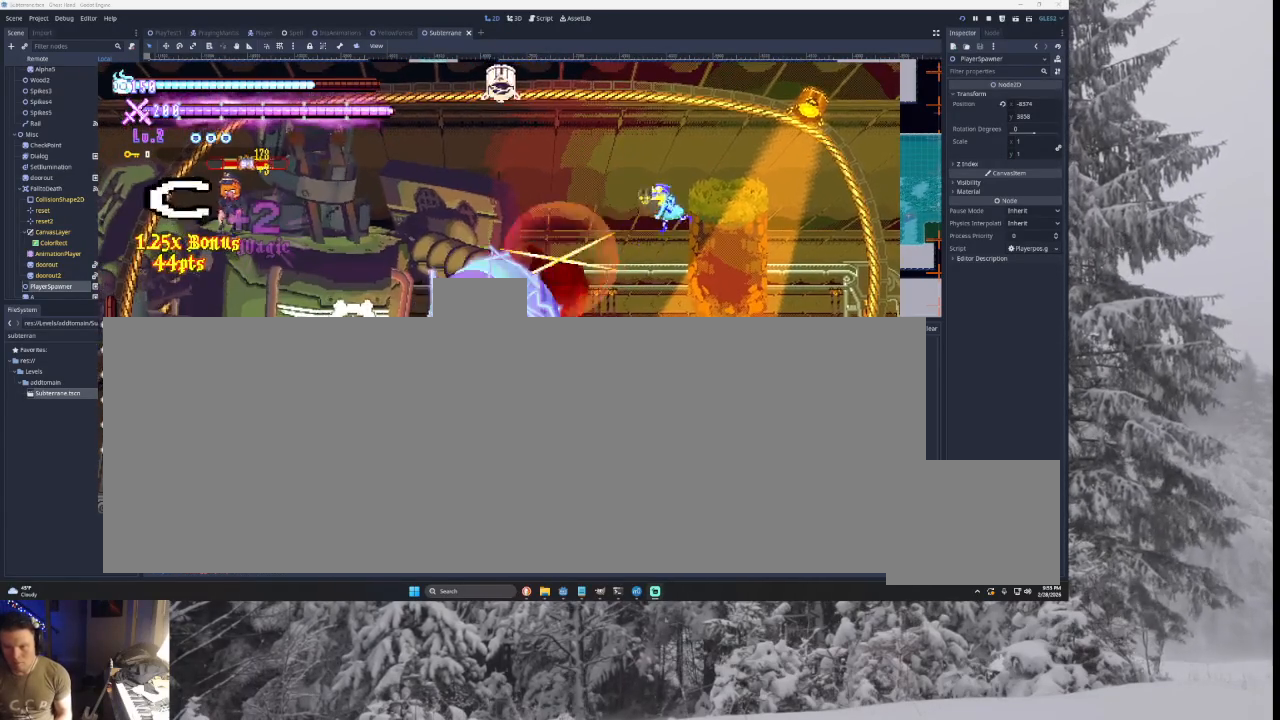
{"buttons": [], "left_stick": "right", "right_stick": "center", "events": [[167, "right_stick", "down"], [200, "left_stick", "center"], [300, "right_stick", "center"], [367, "left_stick", "right"]]}
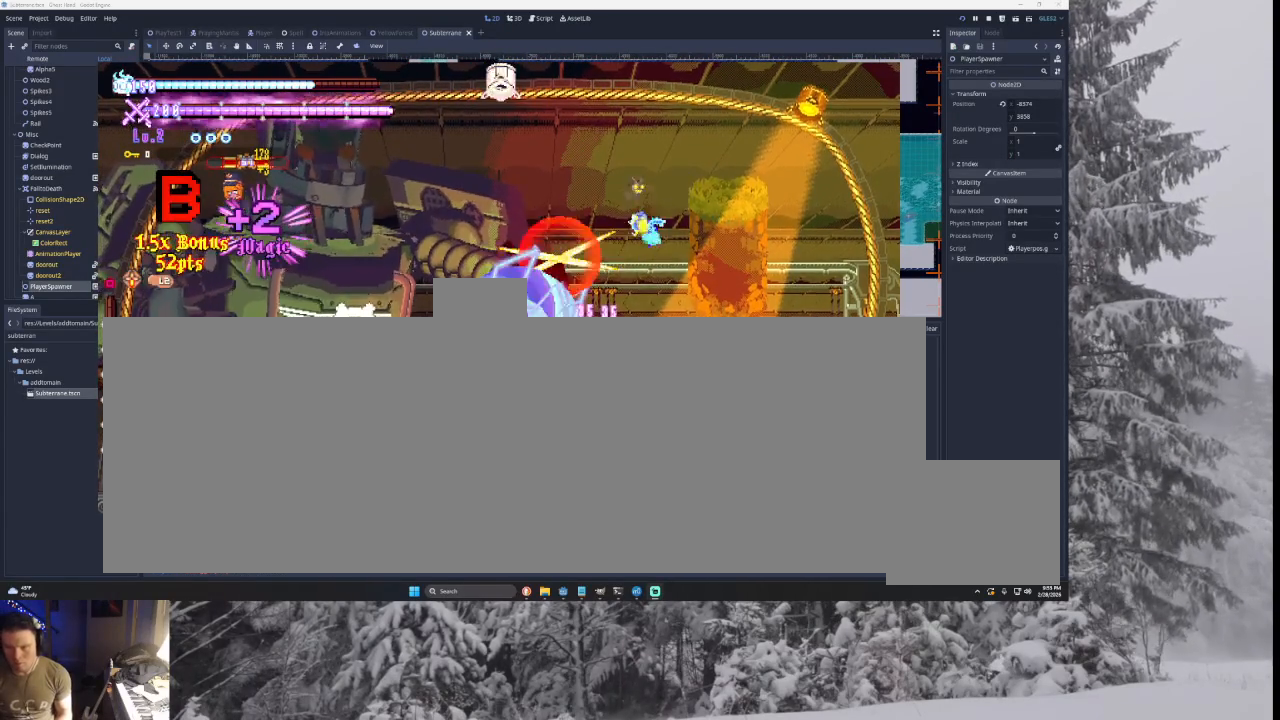
{"buttons": [], "left_stick": "right", "right_stick": "center", "events": [[133, "left_stick", "center"], [233, "left_stick", "left"], [333, "left_stick", "center"], [400, "left_stick", "right"]]}
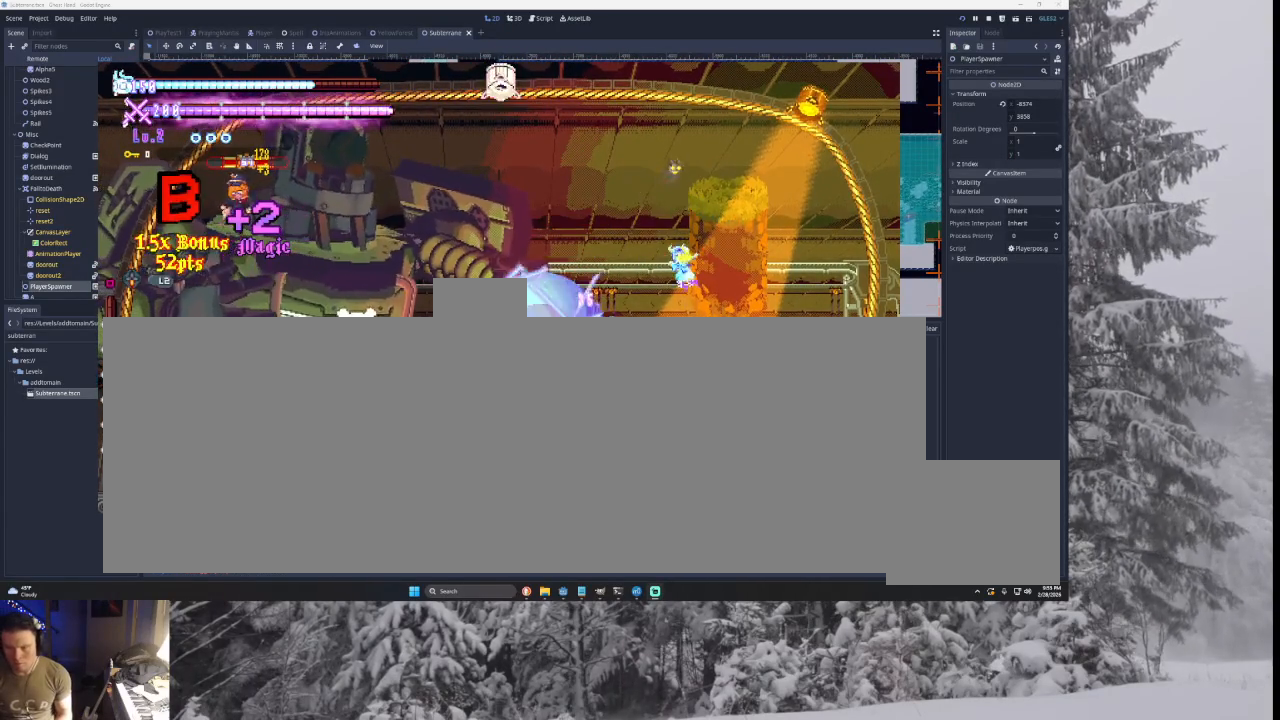
{"buttons": [], "left_stick": "left", "right_stick": "center", "events": [[100, "left_stick", "center"], [433, "left_stick", "left"]]}
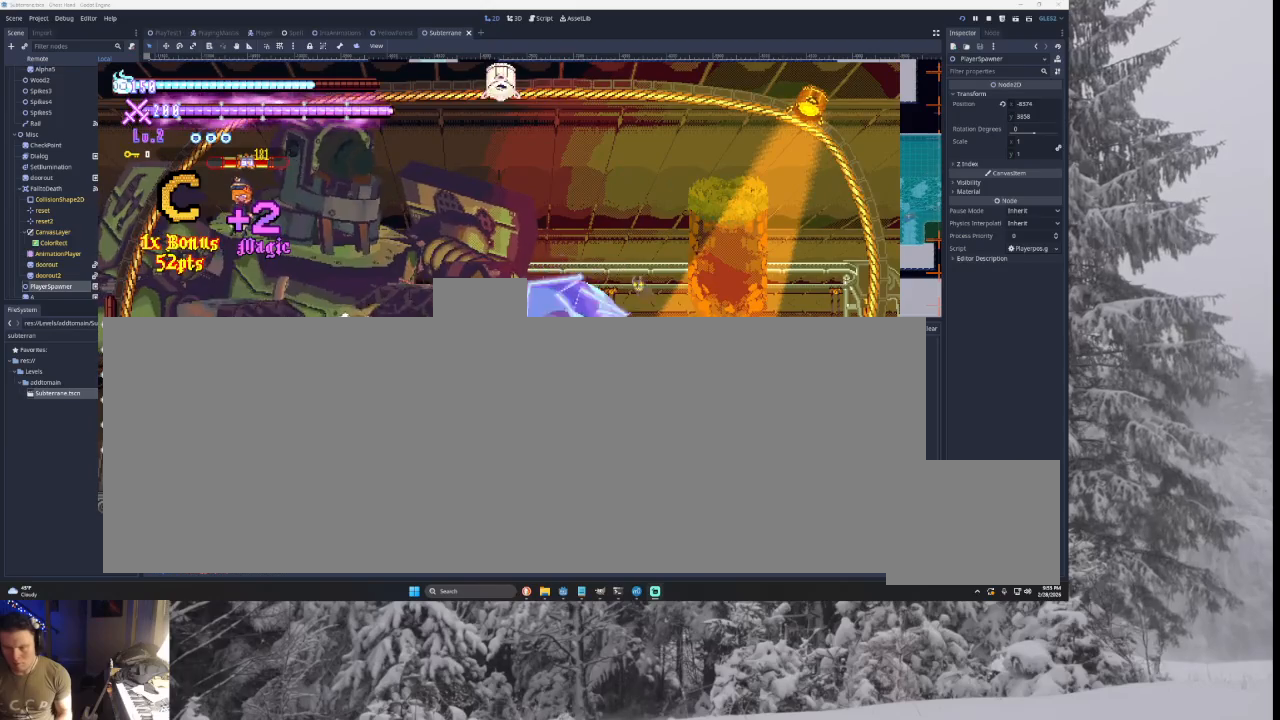
{"buttons": [], "left_stick": "center", "right_stick": "center", "events": [[67, "left_stick", "center"]]}
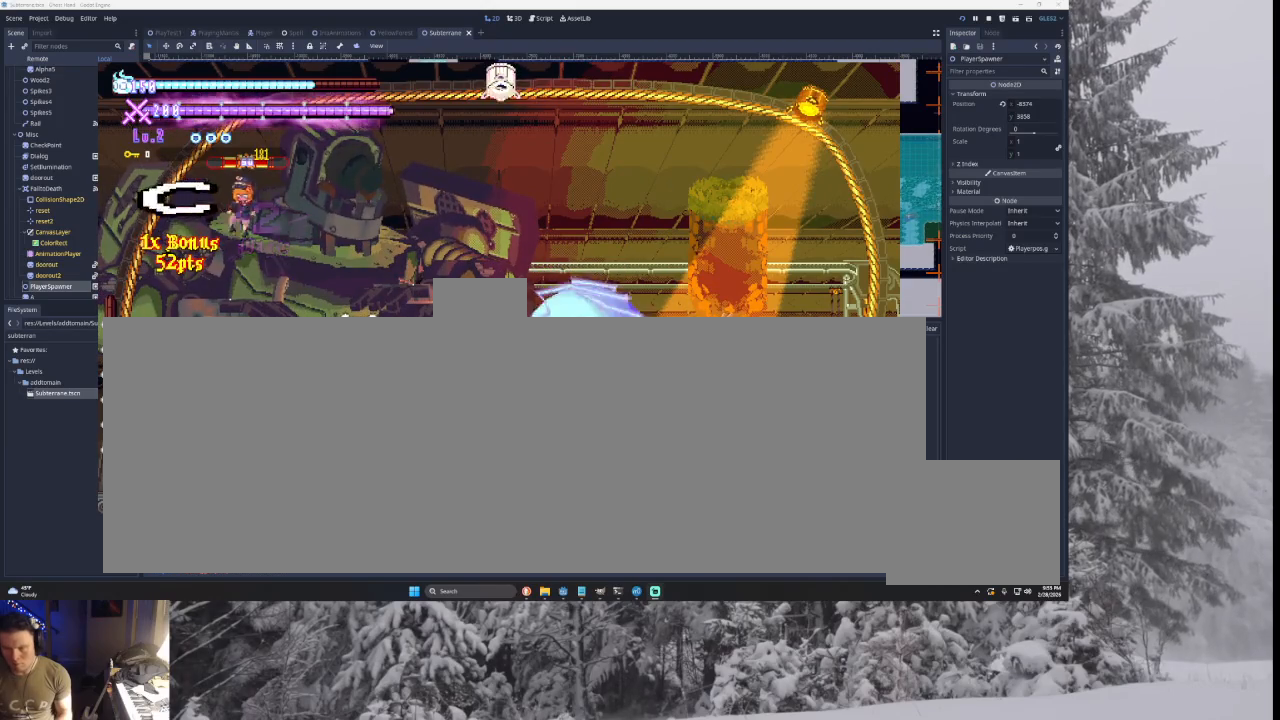
{"buttons": [], "left_stick": "right", "right_stick": "center", "events": [[167, "left_stick", "right"]]}
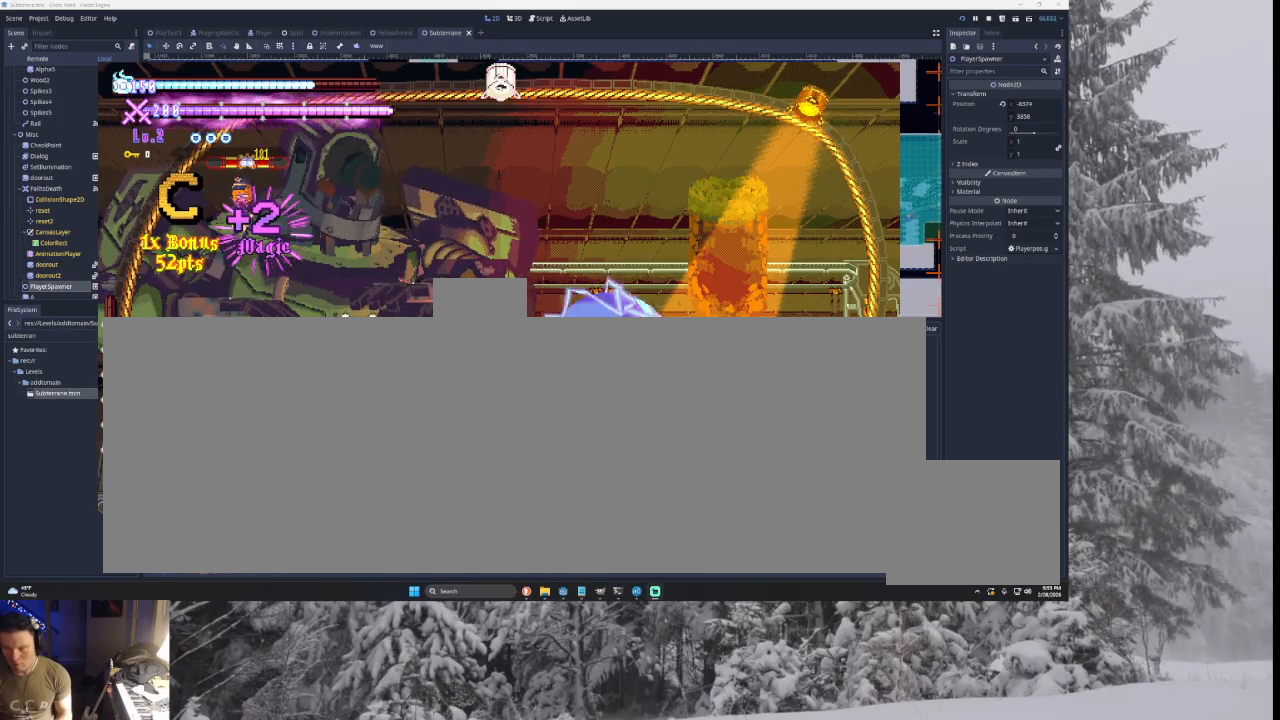
{"buttons": ["TRIANGLE"], "left_stick": "left", "right_stick": "center", "events": [[100, "TRIANGLE", "down"], [300, "left_stick", "center"], [400, "TRIANGLE", "up"], [400, "left_stick", "left"], [467, "TRIANGLE", "down"]]}
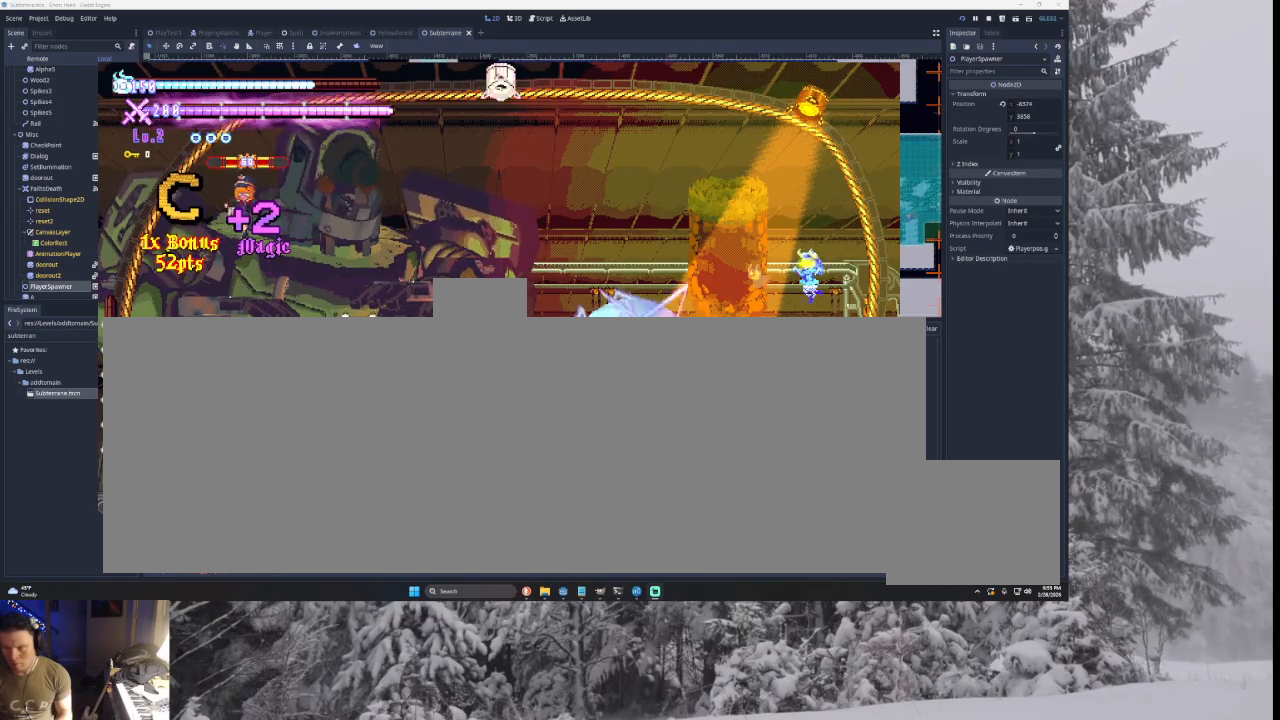
{"buttons": ["TRIANGLE"], "left_stick": "left", "right_stick": "center", "events": [[100, "TRIANGLE", "up"], [133, "left_stick", "center"], [200, "TRIANGLE", "down"], [267, "left_stick", "left"]]}
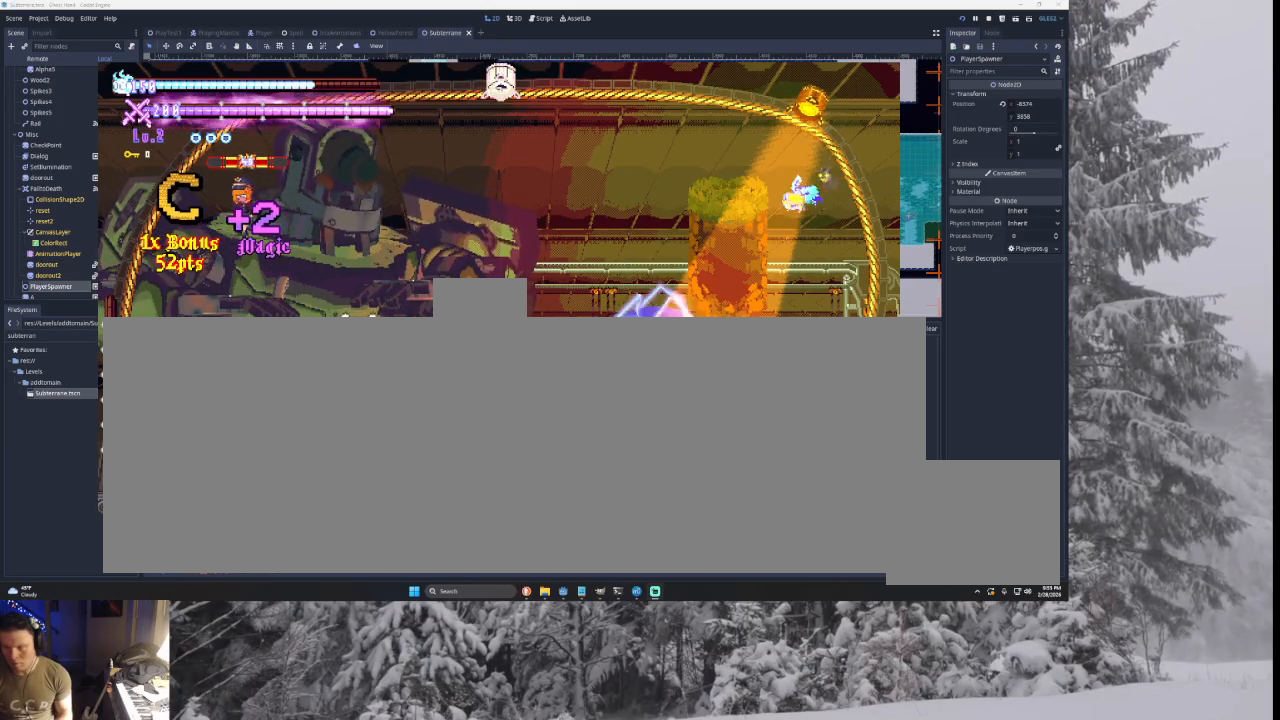
{"buttons": ["TRIANGLE"], "left_stick": "center", "right_stick": "center", "events": [[33, "L3", "down"], [267, "TRIANGLE", "up"], [300, "L3", "up"], [400, "TRIANGLE", "down"], [433, "left_stick", "center"]]}
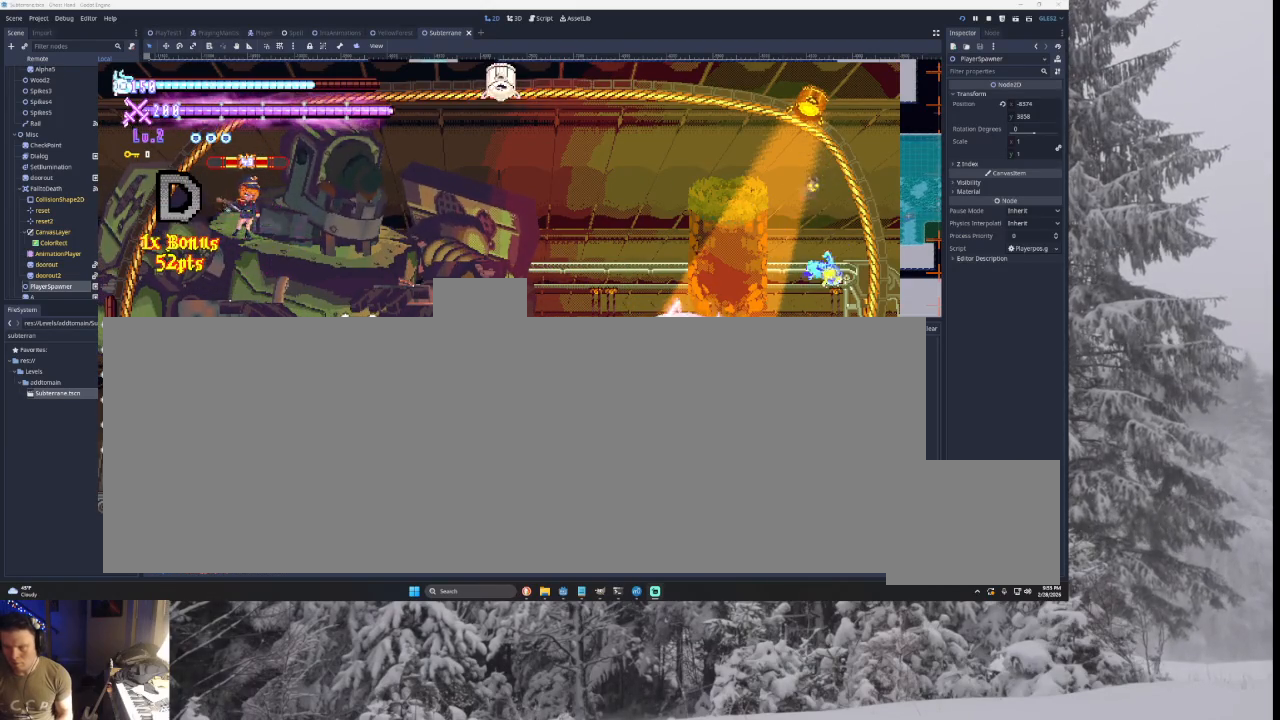
{"buttons": ["TRIANGLE"], "left_stick": "left", "right_stick": "center", "events": [[33, "left_stick", "left"], [333, "TRIANGLE", "up"], [433, "TRIANGLE", "down"]]}